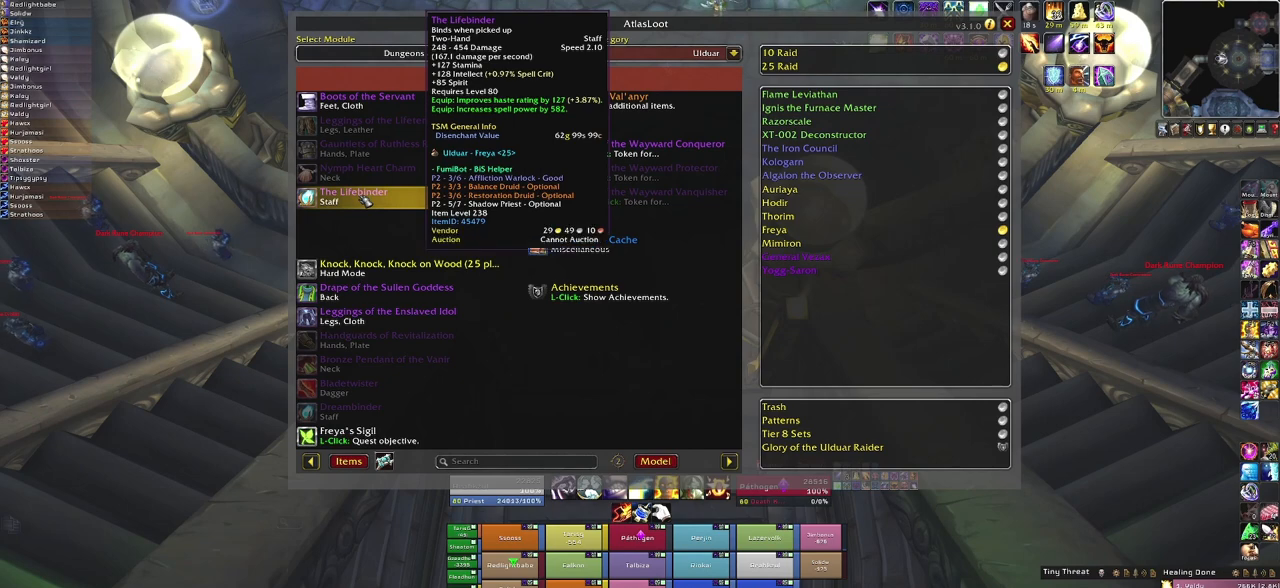
Gameplay with keyboard and mouse; each line is a JSON object with the keys and mouse buttons held at the frame after it. "events" lists presses ("down") and releases ("up") of "1", "2", "3", "4", "5", "a", "alt", "b", "c", "ctrl", "d", "e", "f", "g", "q", "r", "s", "shift", "space", "t", "tab", "tilde", "v", "w", "x", "z", "mouse_left", "mouse_wheel", "mouse_right", "mouse_mb4" and "mouse_mb5" between this image and that frame as [ms after this image, input, new state], when the widget could be followed in between. "mouse_left", "mouse_wheel", "mouse_right", "mouse_mb4", "mouse_mb5" = the "left", "wheel", "right", "mb4", "mb5" buttons of the "mouse" list. No other keys are recorded. "wheel" means that the mouse wheel is clicked or scrolled. Mouse movement is not recorded.
{"keys": ["ctrl"], "mouse": [], "events": [[133, "ctrl", "down"], [333, "mouse_left", "down"], [434, "mouse_left", "up"]]}
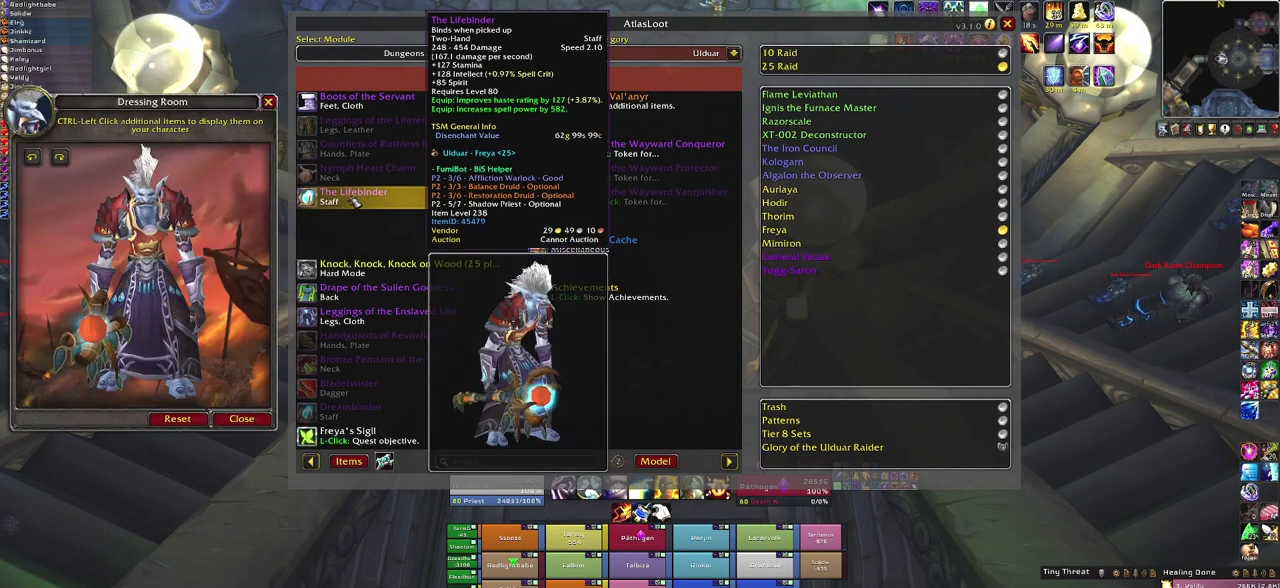
{"keys": [], "mouse": ["left"], "events": [[200, "ctrl", "up"], [401, "mouse_left", "down"]]}
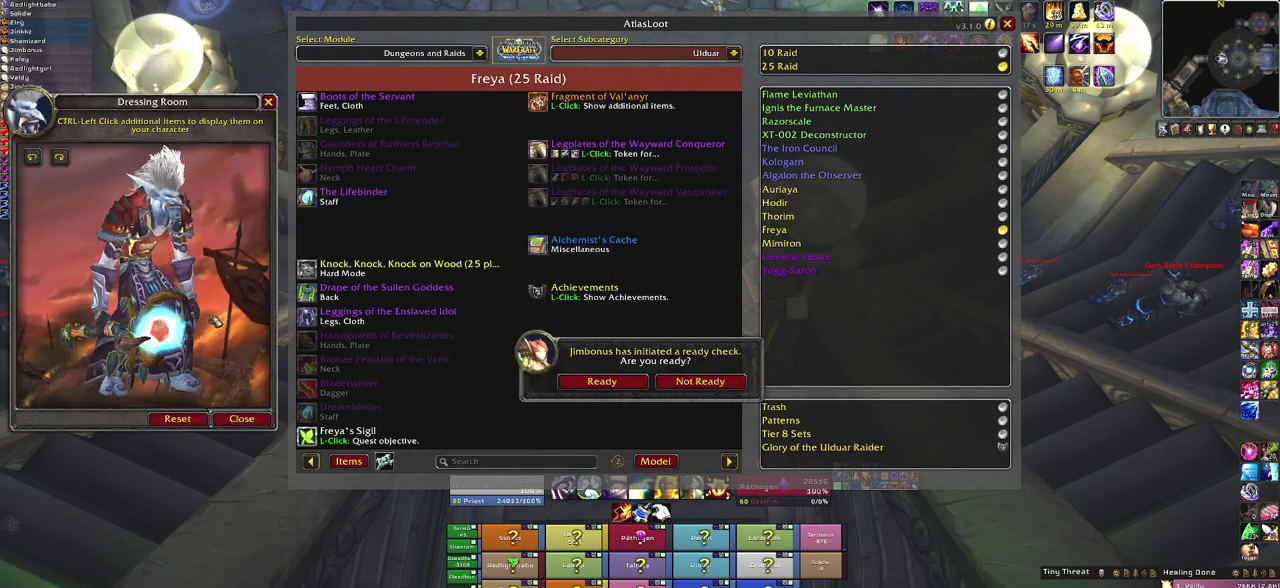
{"keys": [], "mouse": [], "events": [[267, "mouse_left", "up"]]}
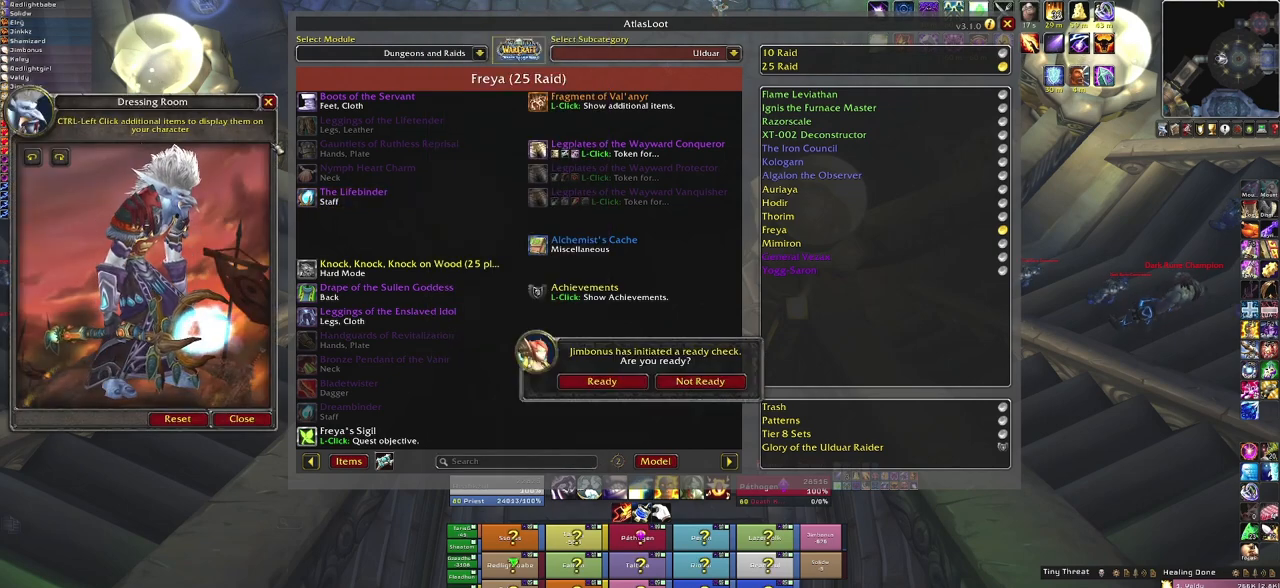
{"keys": [], "mouse": [], "events": [[367, "mouse_left", "down"], [467, "mouse_left", "up"]]}
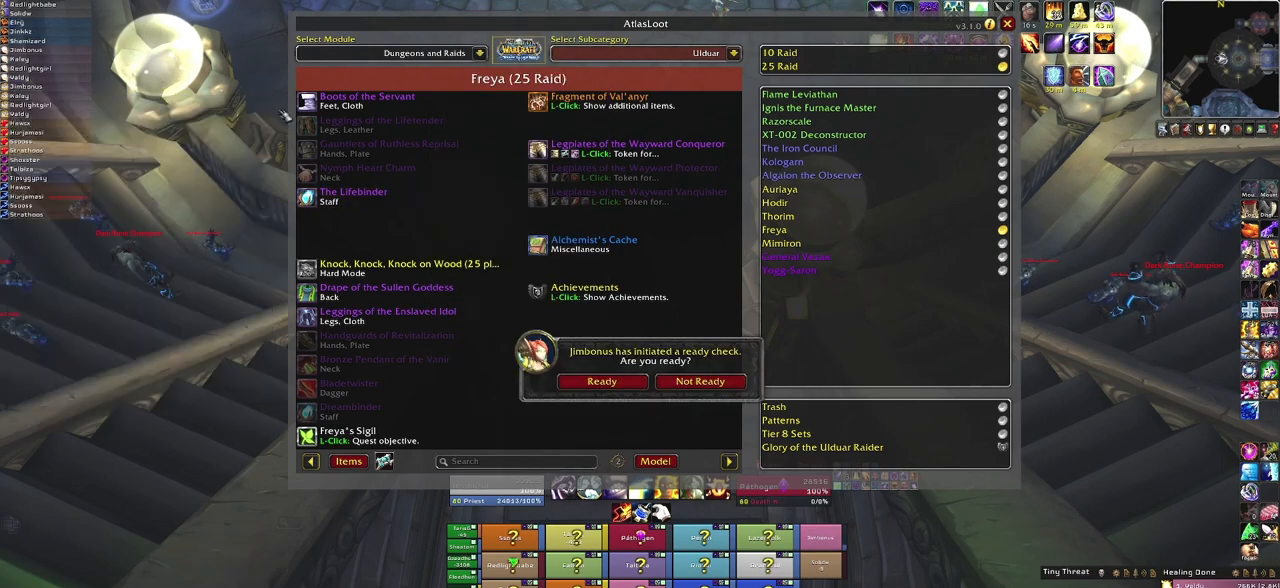
{"keys": [], "mouse": [], "events": []}
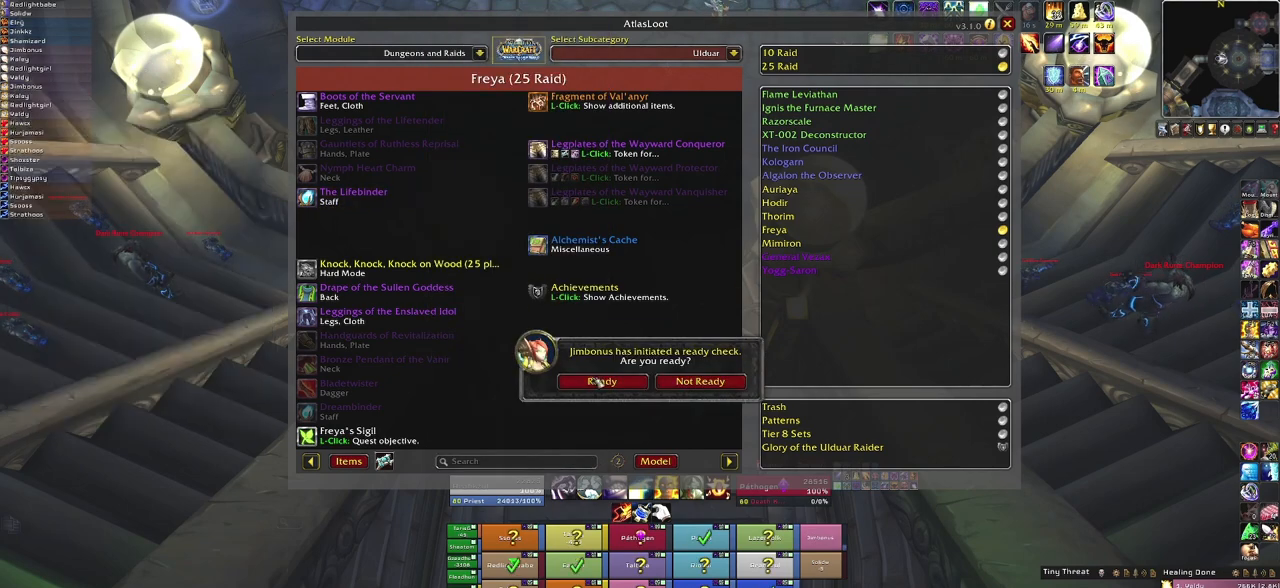
{"keys": [], "mouse": [], "events": [[367, "mouse_left", "down"], [467, "mouse_left", "up"]]}